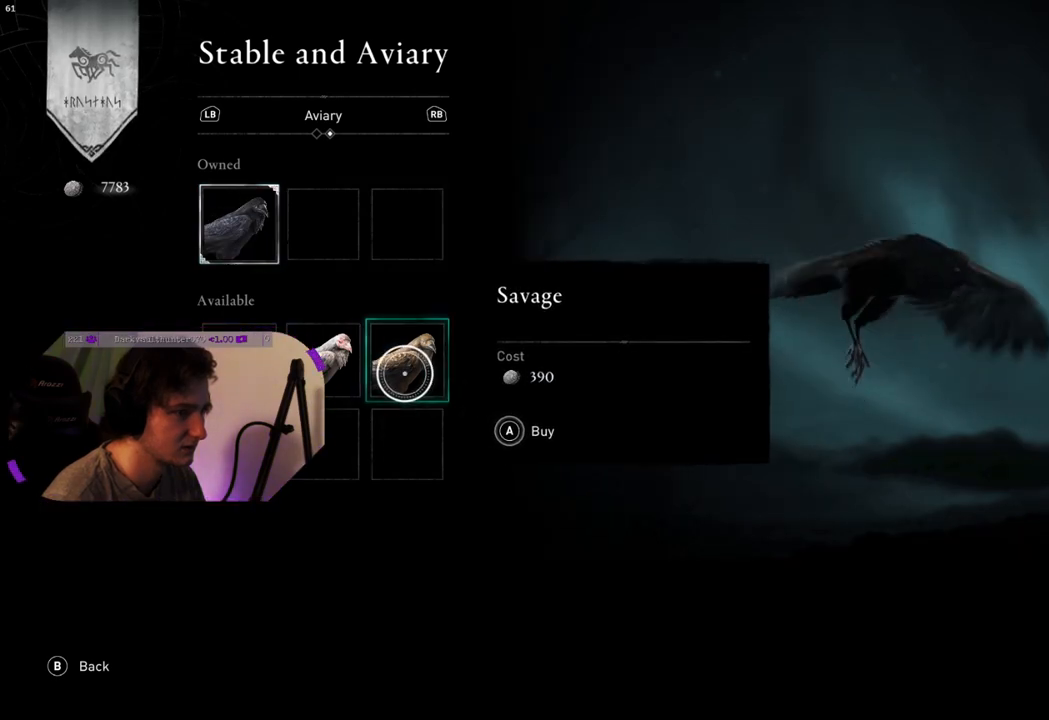
Gameplay with a controller (PlayStation layout); each line is a JSON object with the inputs held at the frame after it. "events" lists button and stick changes between this image and that frame as [ms after this image, input, new state], when the widget could be followed in between.
{"buttons": [], "left_stick": "center", "right_stick": "center", "events": []}
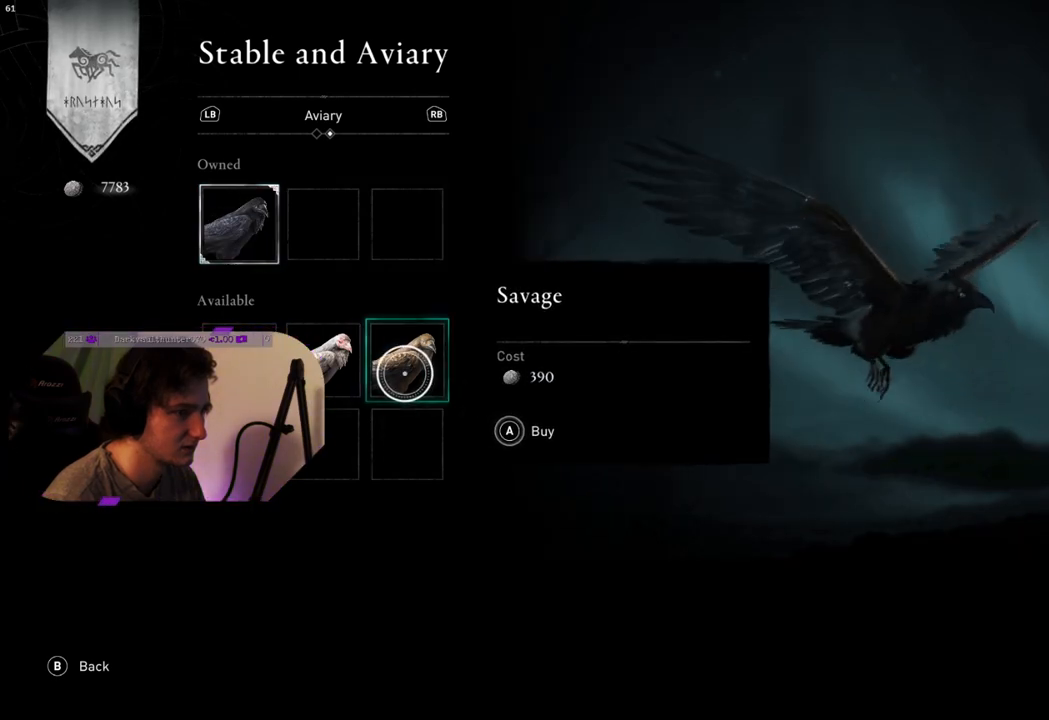
{"buttons": [], "left_stick": "left", "right_stick": "center", "events": [[500, "left_stick", "left"]]}
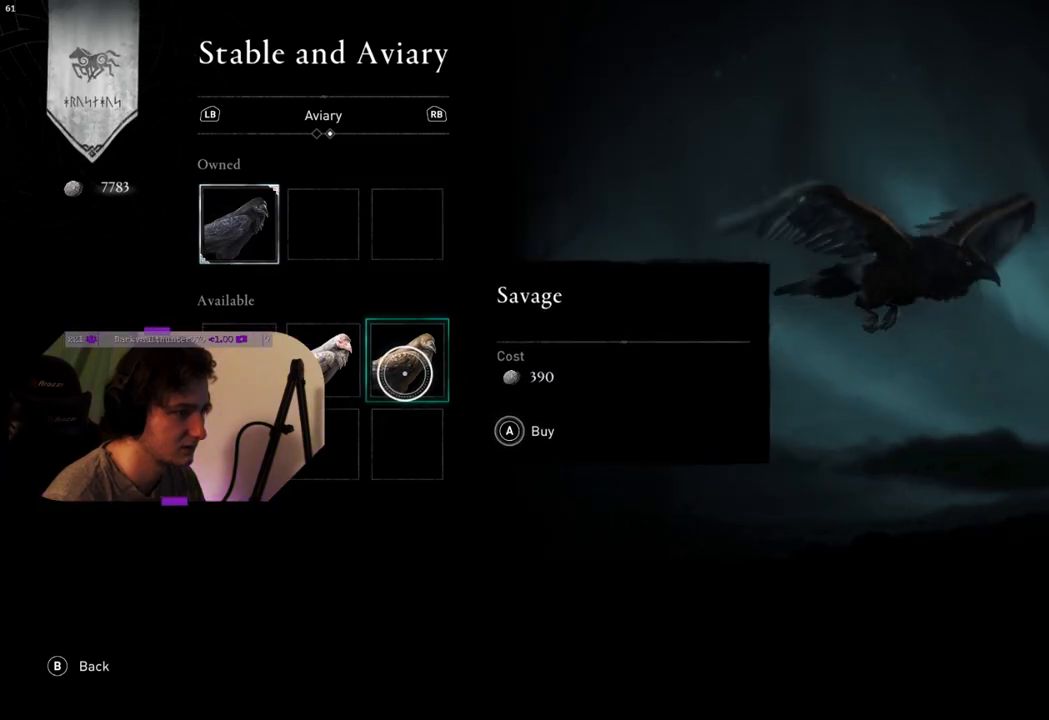
{"buttons": [], "left_stick": "center", "right_stick": "center", "events": [[483, "left_stick", "center"]]}
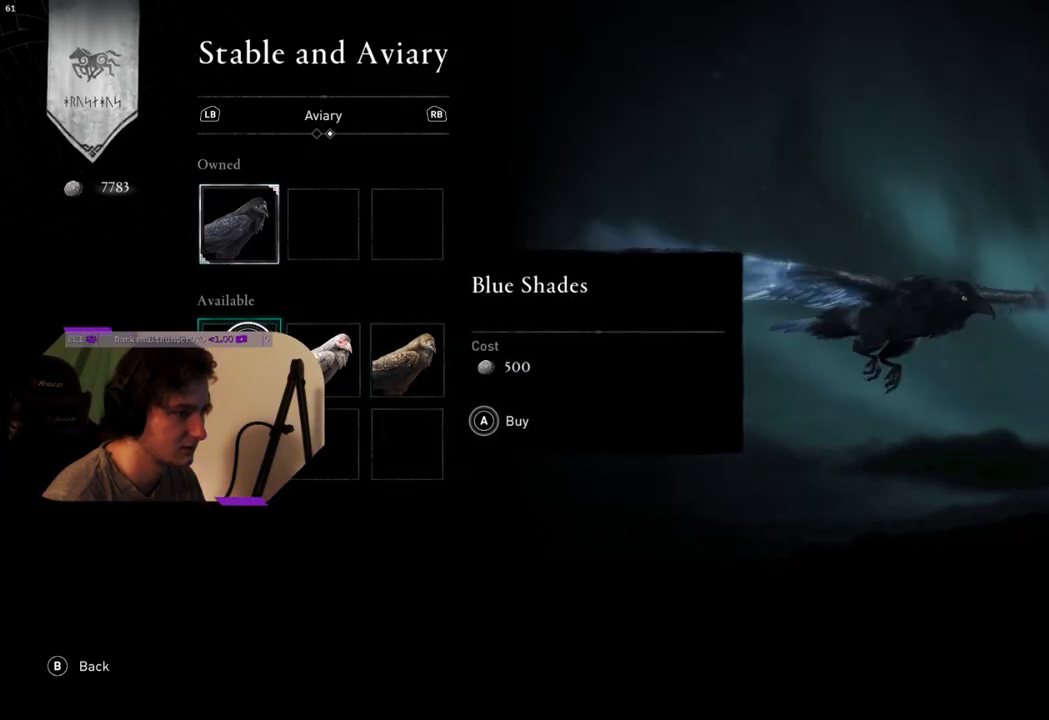
{"buttons": ["L1"], "left_stick": "center", "right_stick": "center", "events": [[200, "left_stick", "down"], [383, "left_stick", "center"], [400, "L1", "down"]]}
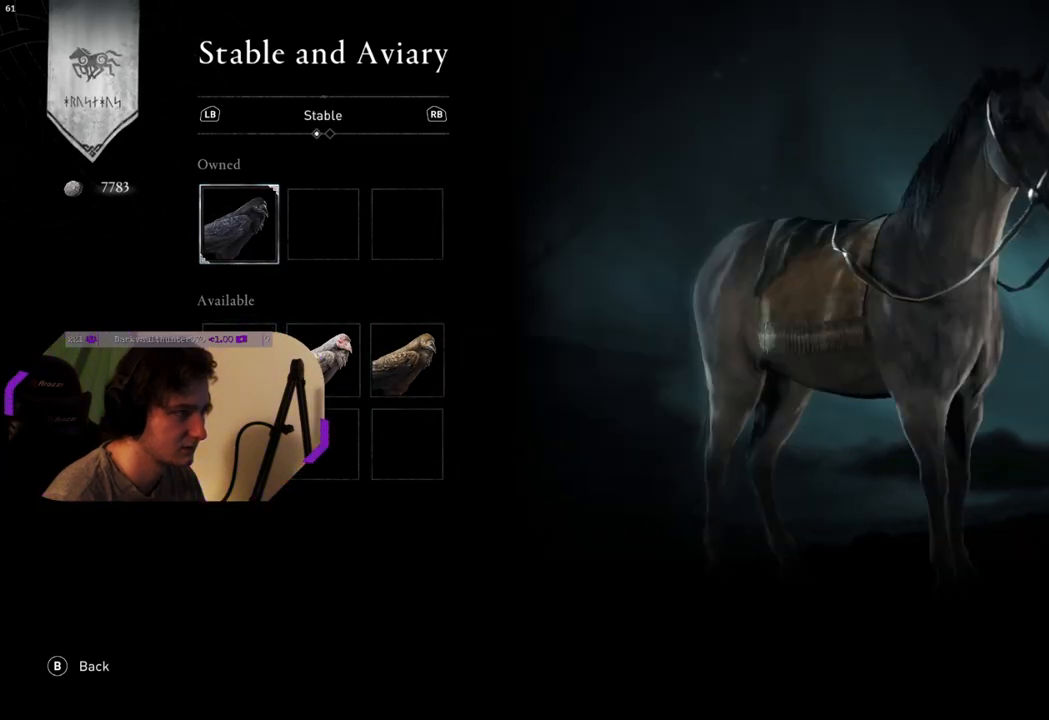
{"buttons": [], "left_stick": "right", "right_stick": "center", "events": [[50, "L1", "up"], [417, "left_stick", "right"]]}
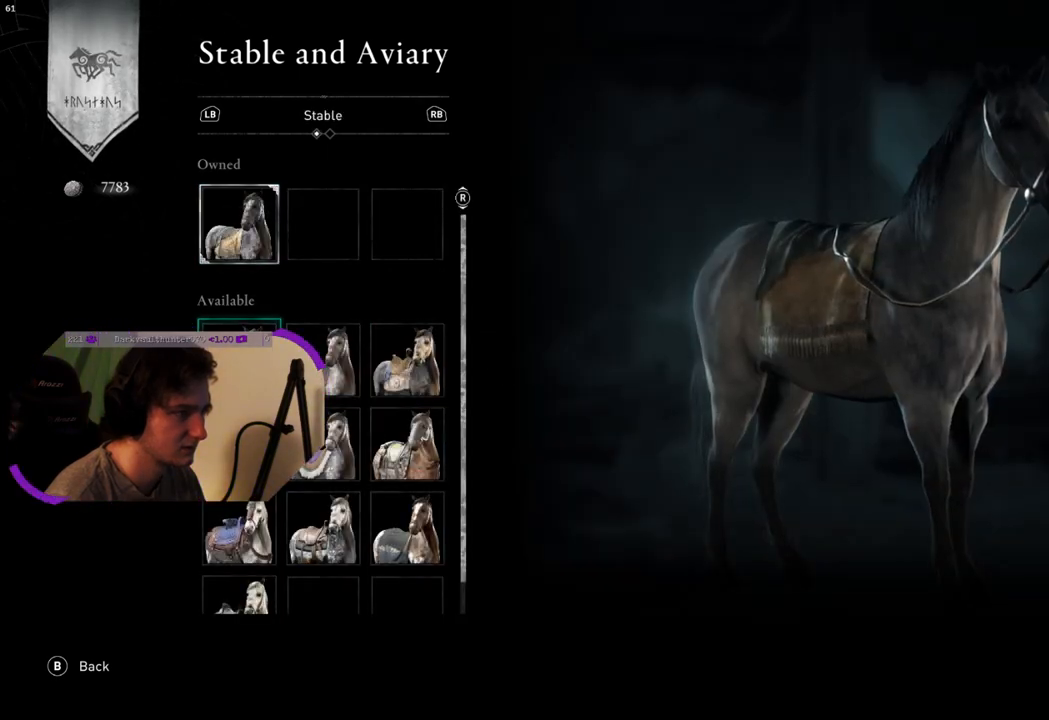
{"buttons": [], "left_stick": "up-left", "right_stick": "center", "events": [[133, "left_stick", "up"], [183, "left_stick", "up-left"]]}
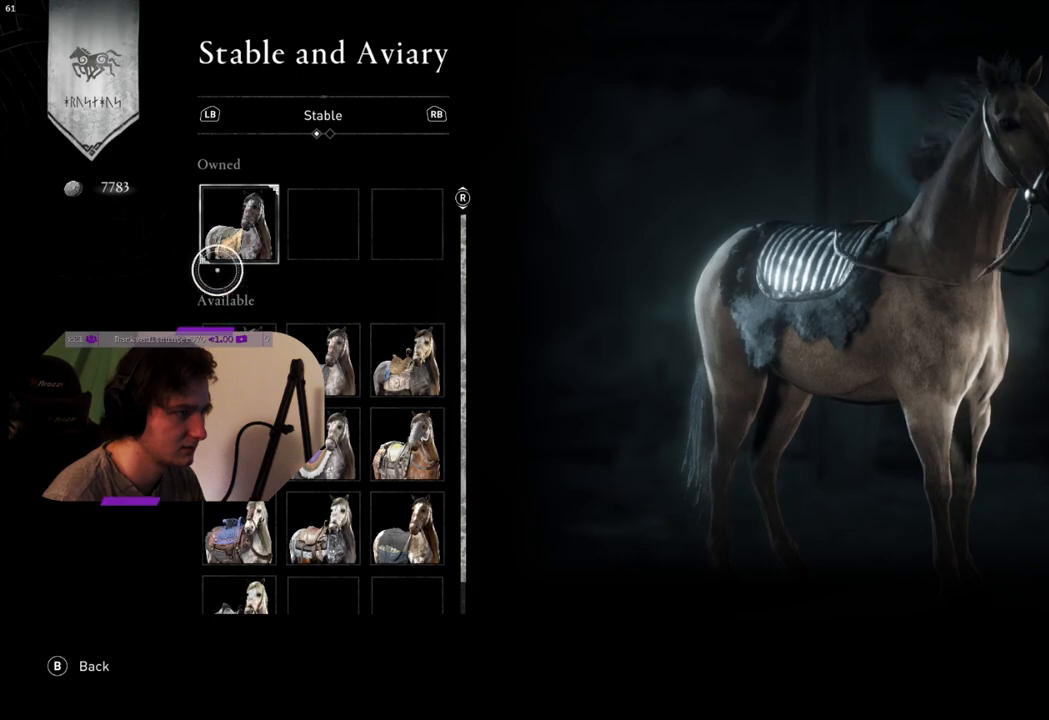
{"buttons": [], "left_stick": "down-right", "right_stick": "center", "events": [[117, "left_stick", "center"], [350, "left_stick", "down-right"]]}
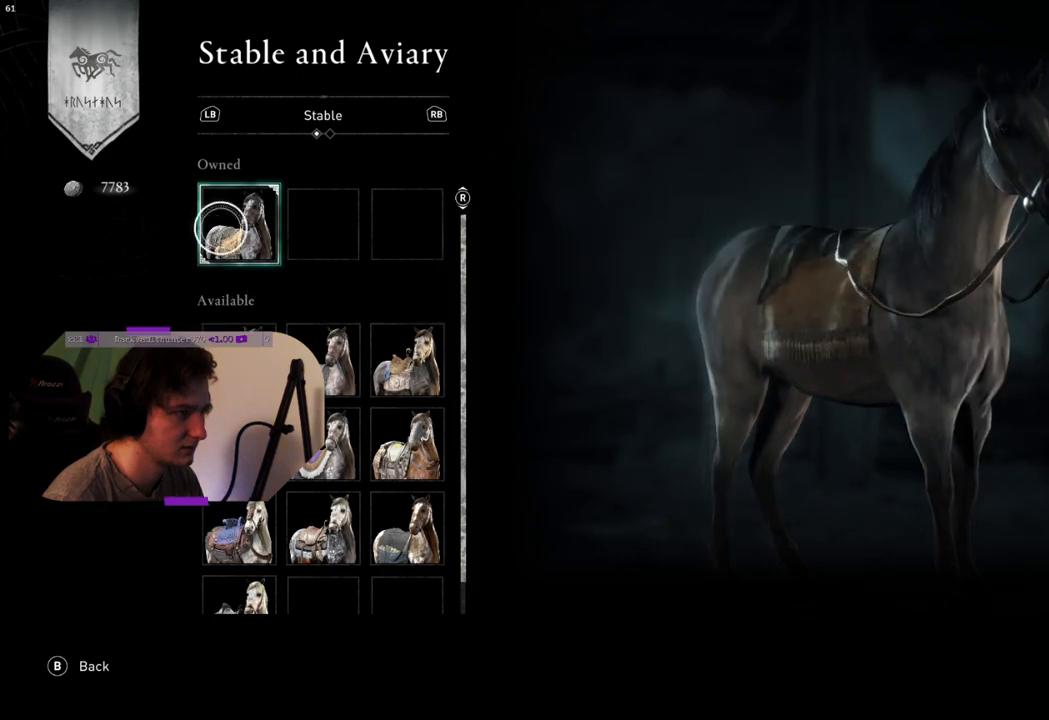
{"buttons": [], "left_stick": "center", "right_stick": "center", "events": [[33, "left_stick", "center"]]}
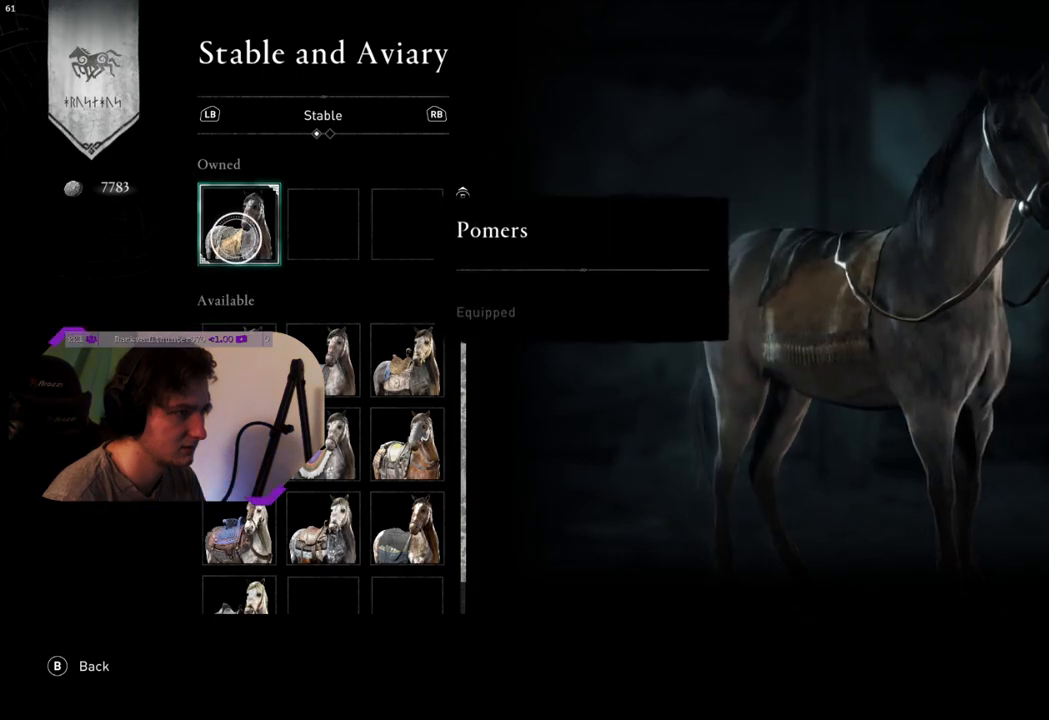
{"buttons": [], "left_stick": "center", "right_stick": "center", "events": []}
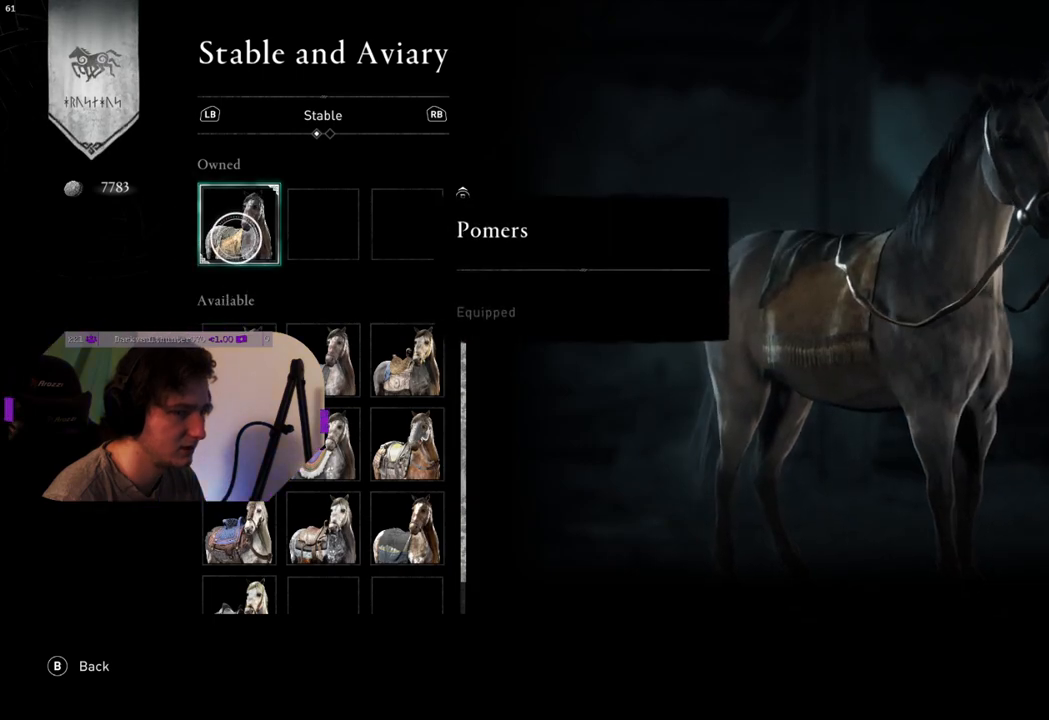
{"buttons": [], "left_stick": "center", "right_stick": "right", "events": [[367, "right_stick", "right"]]}
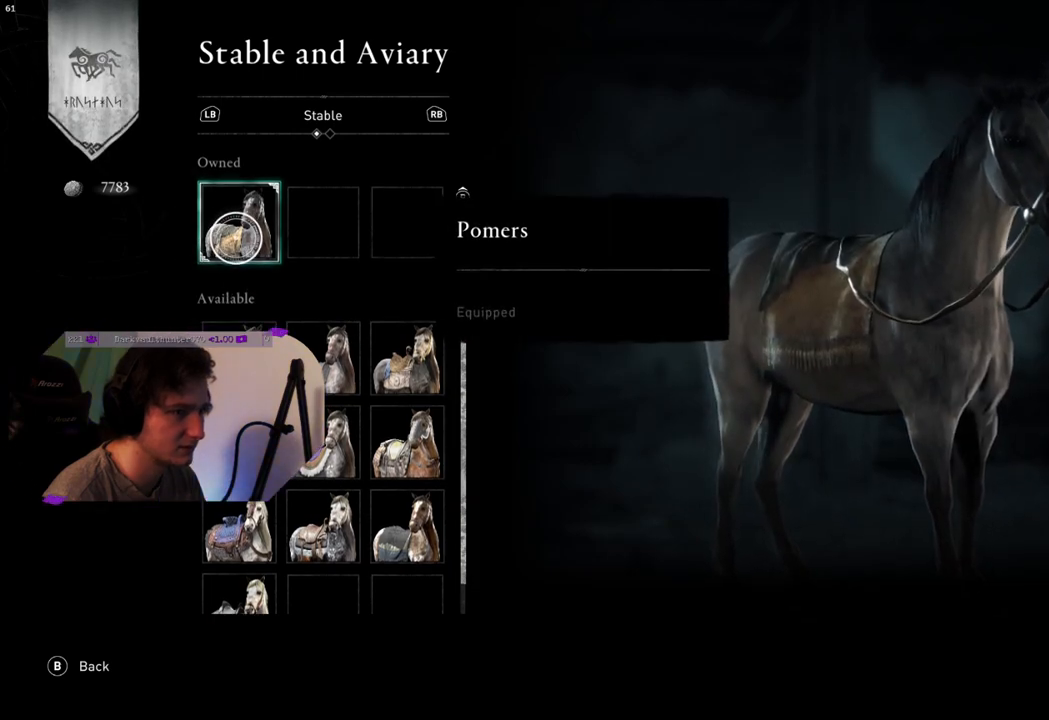
{"buttons": [], "left_stick": "center", "right_stick": "center", "events": [[317, "right_stick", "center"]]}
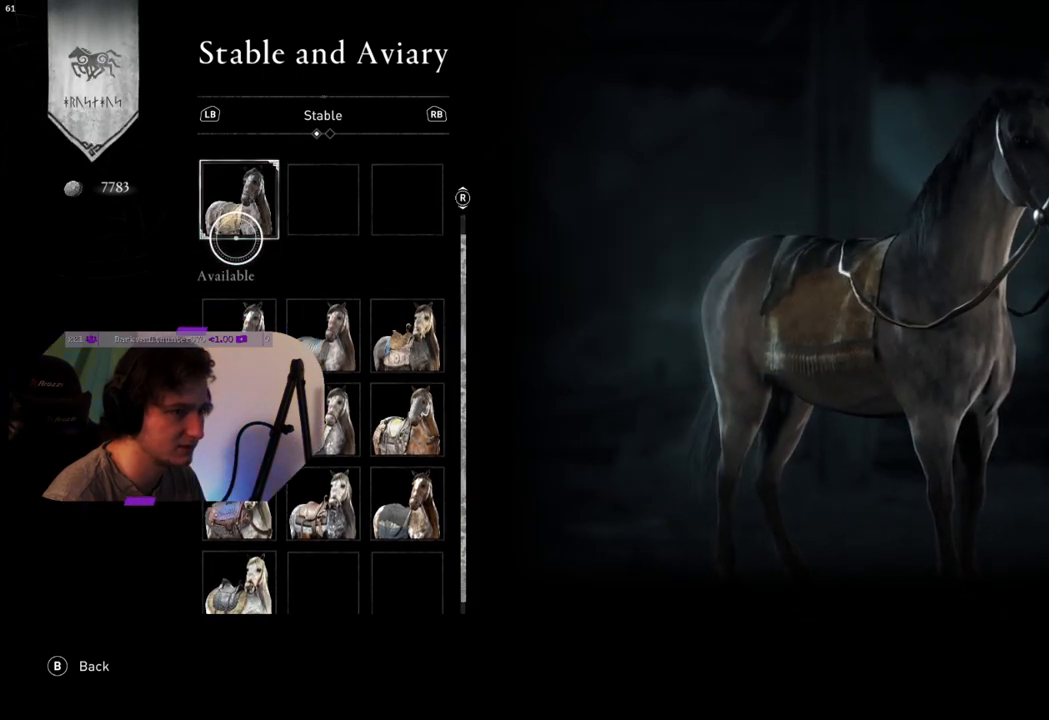
{"buttons": [], "left_stick": "up", "right_stick": "center", "events": [[383, "left_stick", "up"]]}
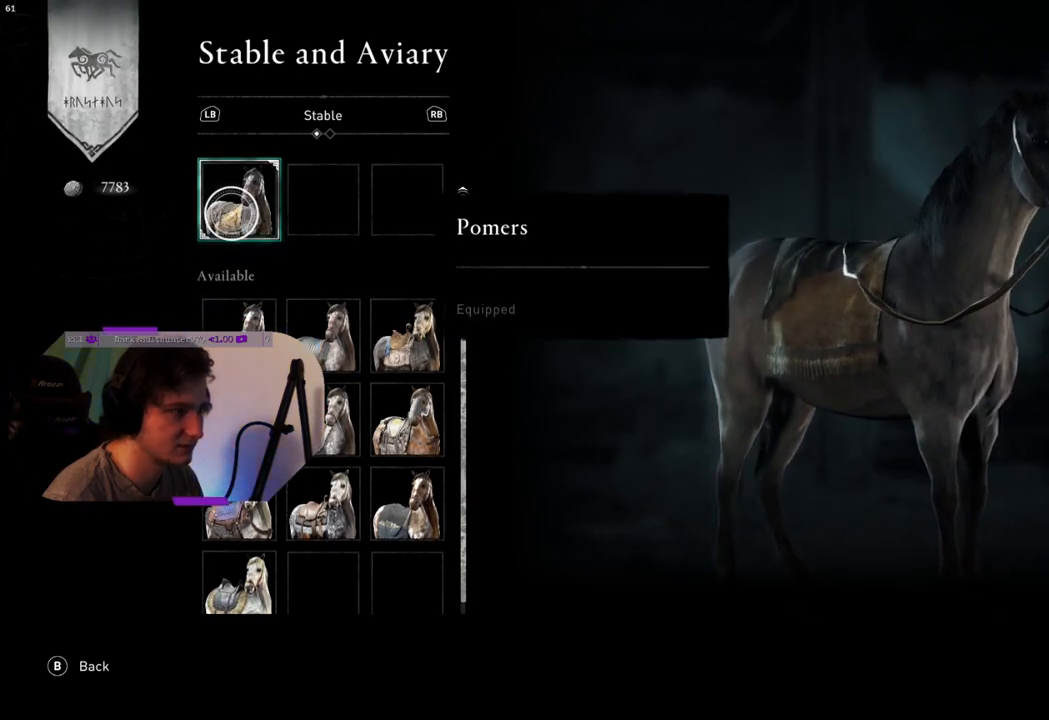
{"buttons": [], "left_stick": "down", "right_stick": "center", "events": [[50, "left_stick", "center"], [150, "left_stick", "down"]]}
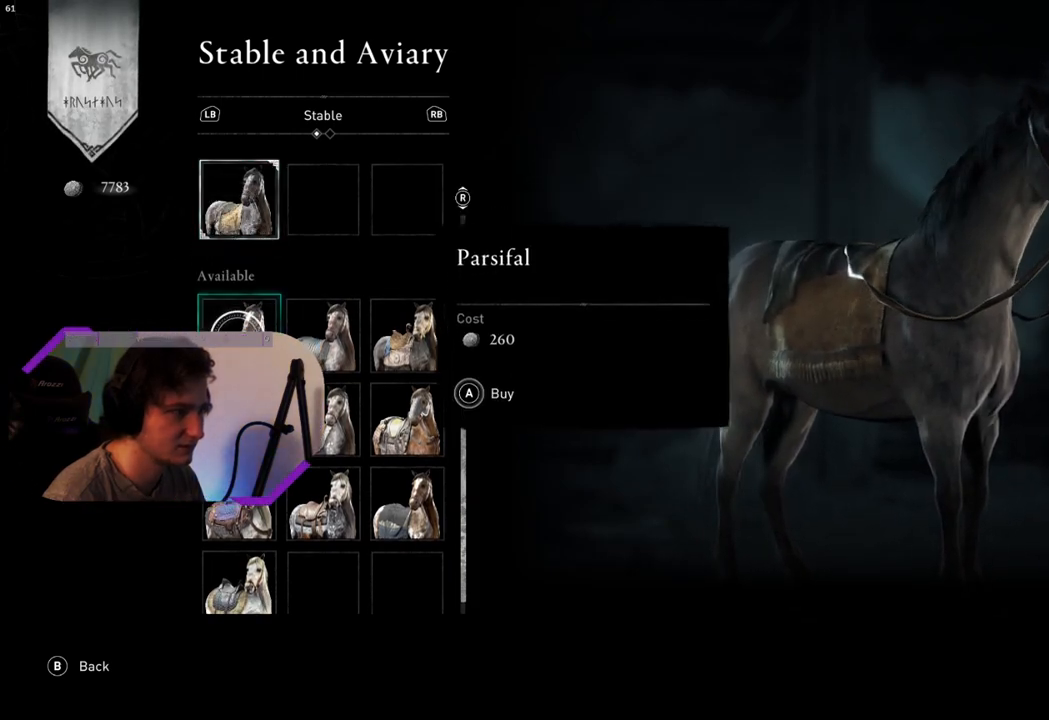
{"buttons": [], "left_stick": "down", "right_stick": "center", "events": [[83, "left_stick", "center"], [367, "left_stick", "down"]]}
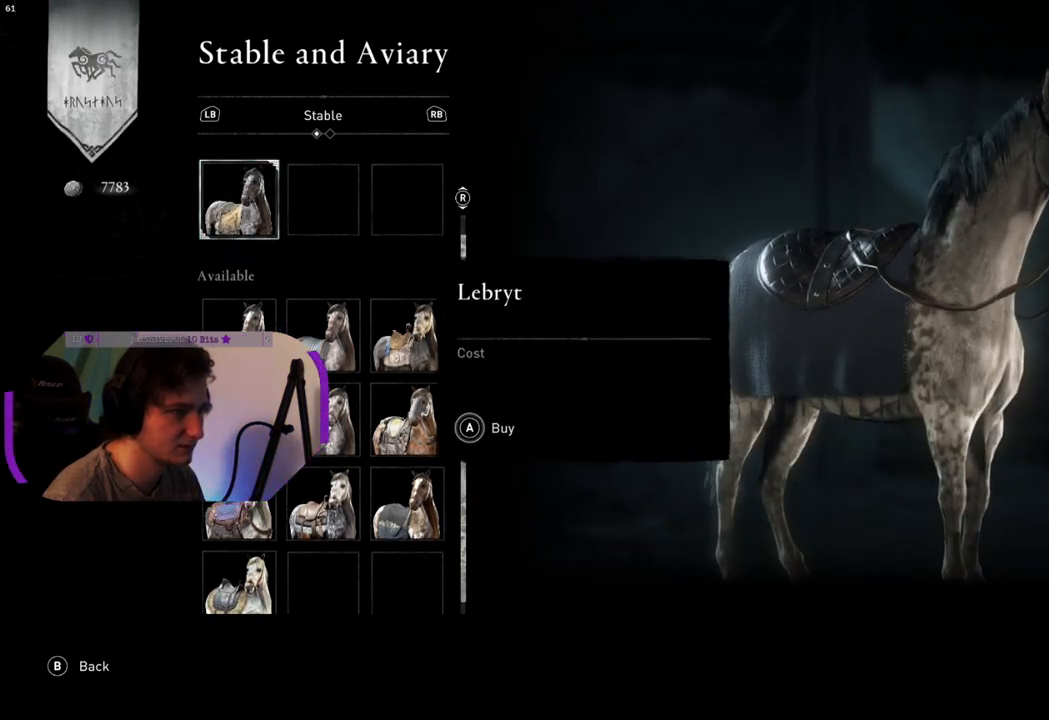
{"buttons": [], "left_stick": "center", "right_stick": "center", "events": [[50, "left_stick", "center"], [250, "left_stick", "down"], [467, "left_stick", "center"]]}
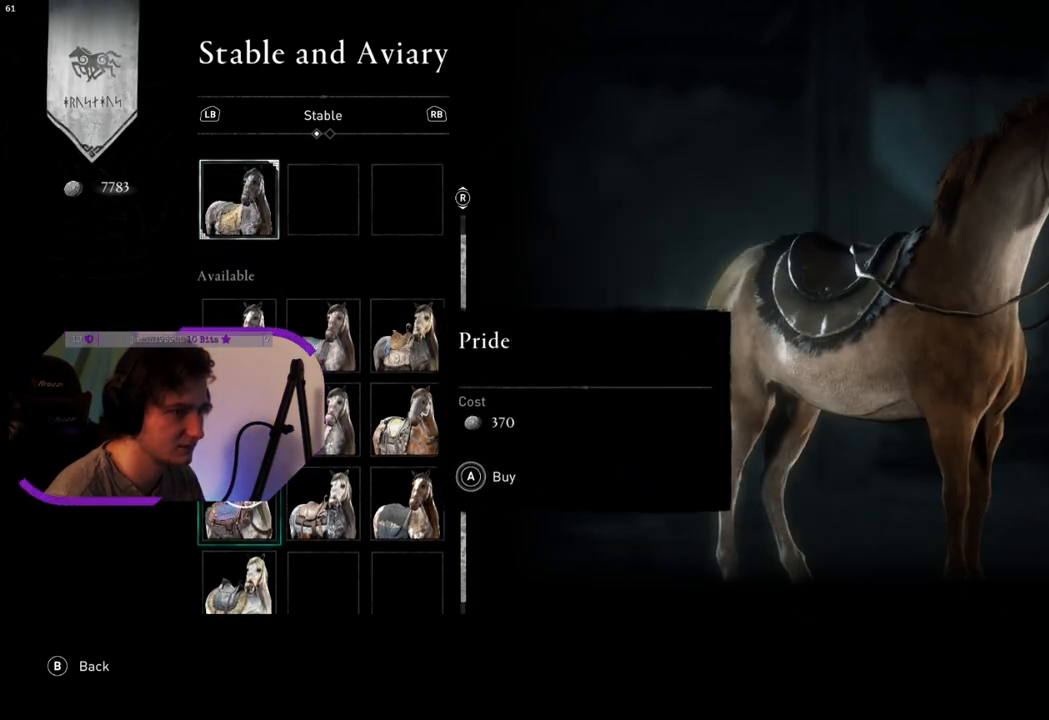
{"buttons": [], "left_stick": "center", "right_stick": "center", "events": [[117, "left_stick", "down"], [333, "left_stick", "center"]]}
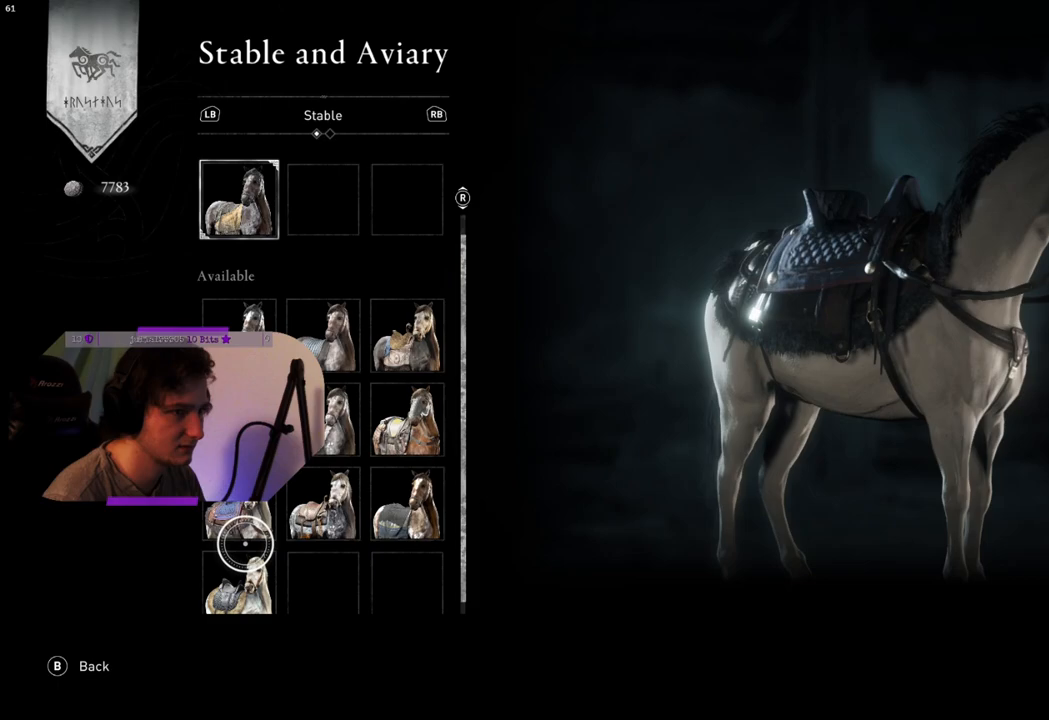
{"buttons": [], "left_stick": "center", "right_stick": "center", "events": [[117, "left_stick", "down"], [367, "left_stick", "center"]]}
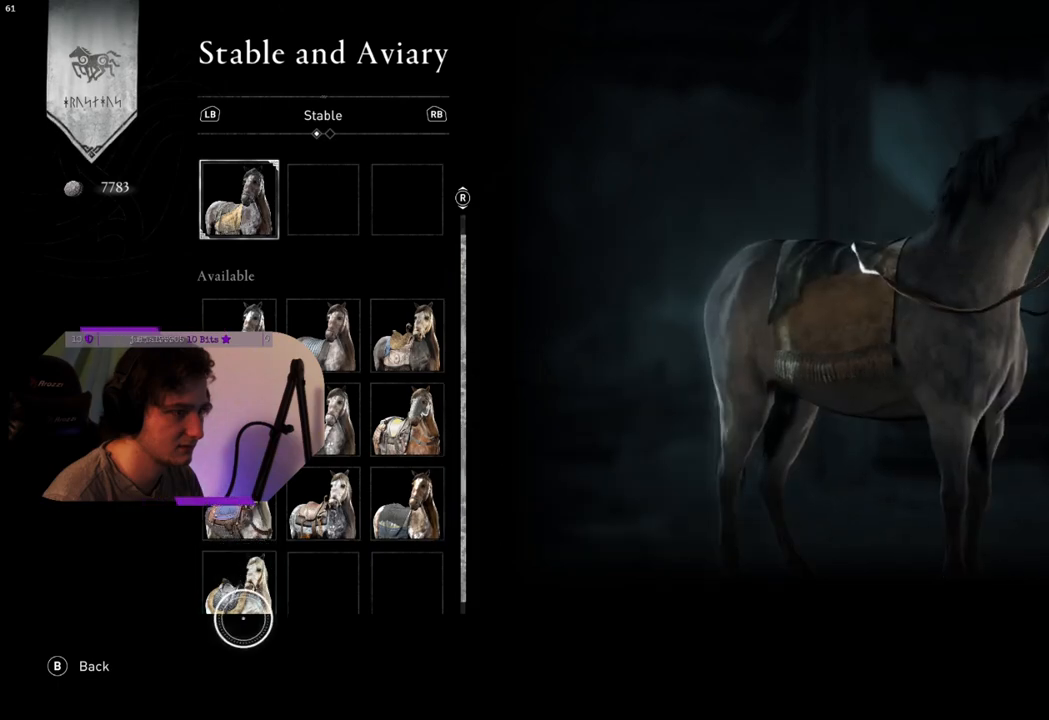
{"buttons": [], "left_stick": "center", "right_stick": "center", "events": [[150, "left_stick", "up"], [300, "left_stick", "center"]]}
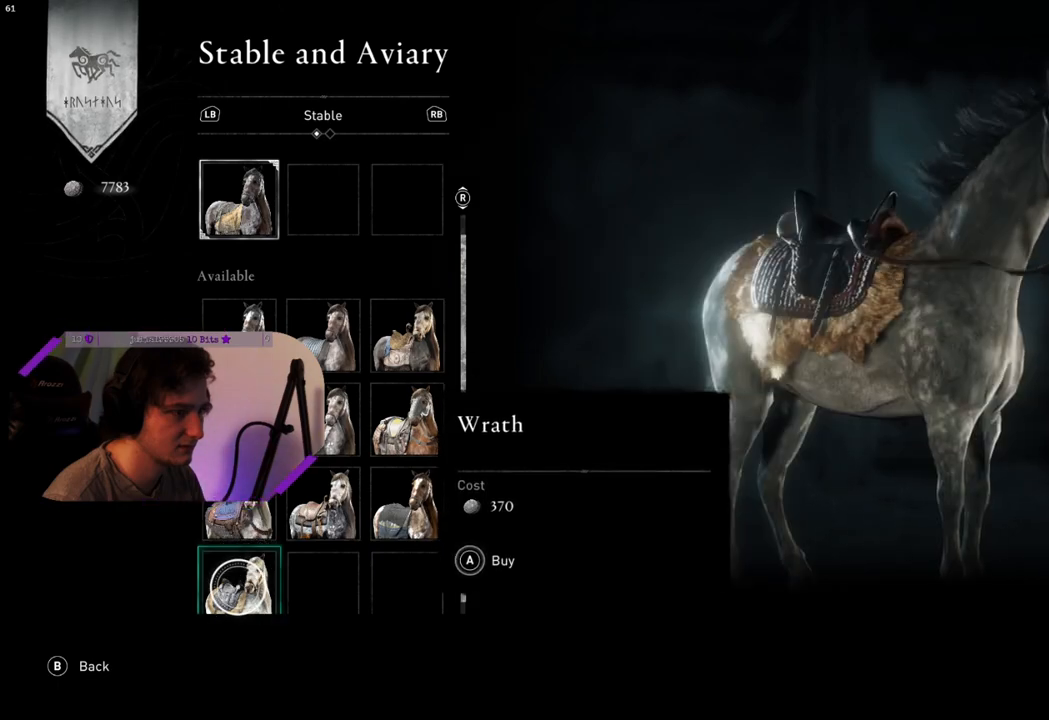
{"buttons": [], "left_stick": "up-right", "right_stick": "center", "events": [[233, "left_stick", "up"], [400, "left_stick", "up-right"]]}
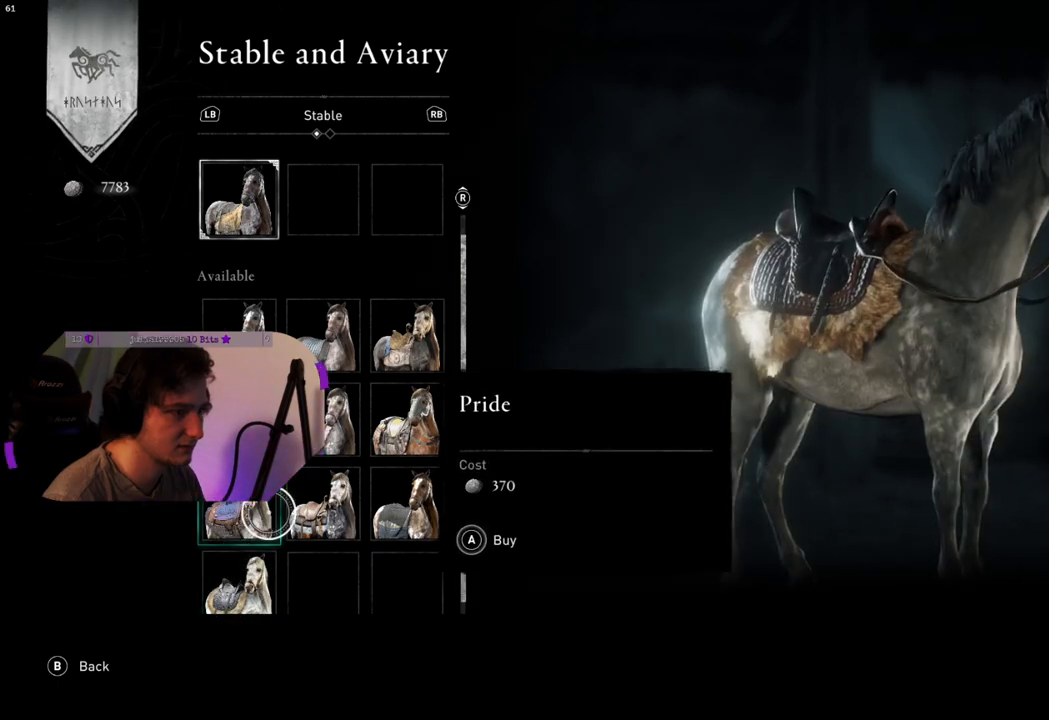
{"buttons": [], "left_stick": "center", "right_stick": "center", "events": [[17, "left_stick", "right"], [417, "left_stick", "center"]]}
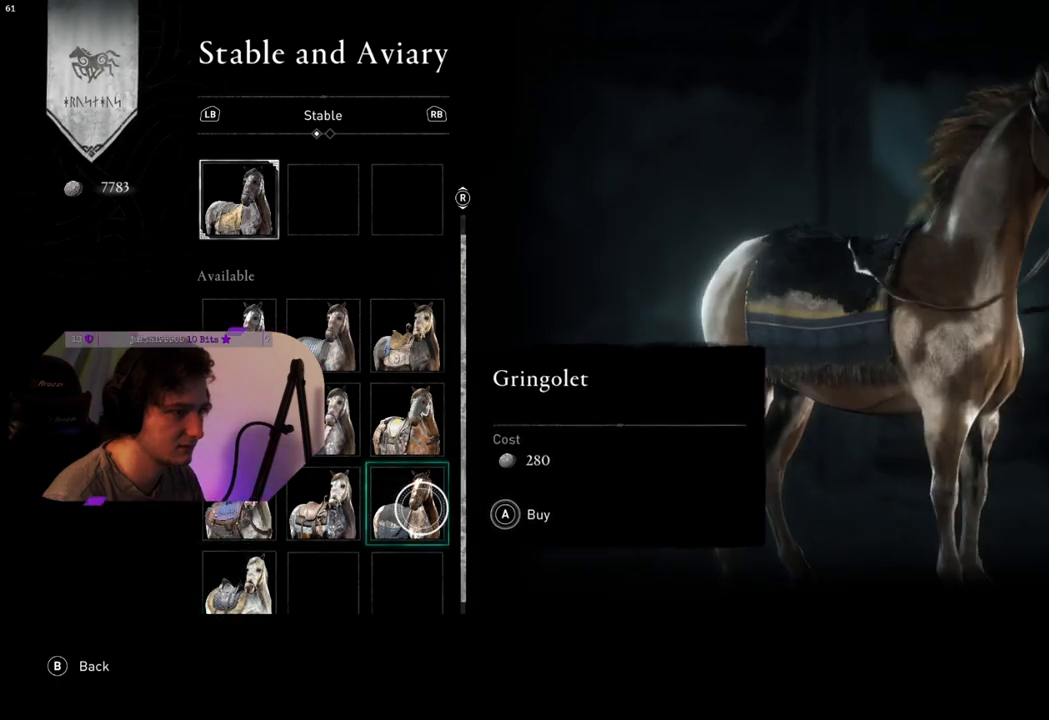
{"buttons": [], "left_stick": "up", "right_stick": "center", "events": [[83, "left_stick", "up-left"], [283, "left_stick", "up"]]}
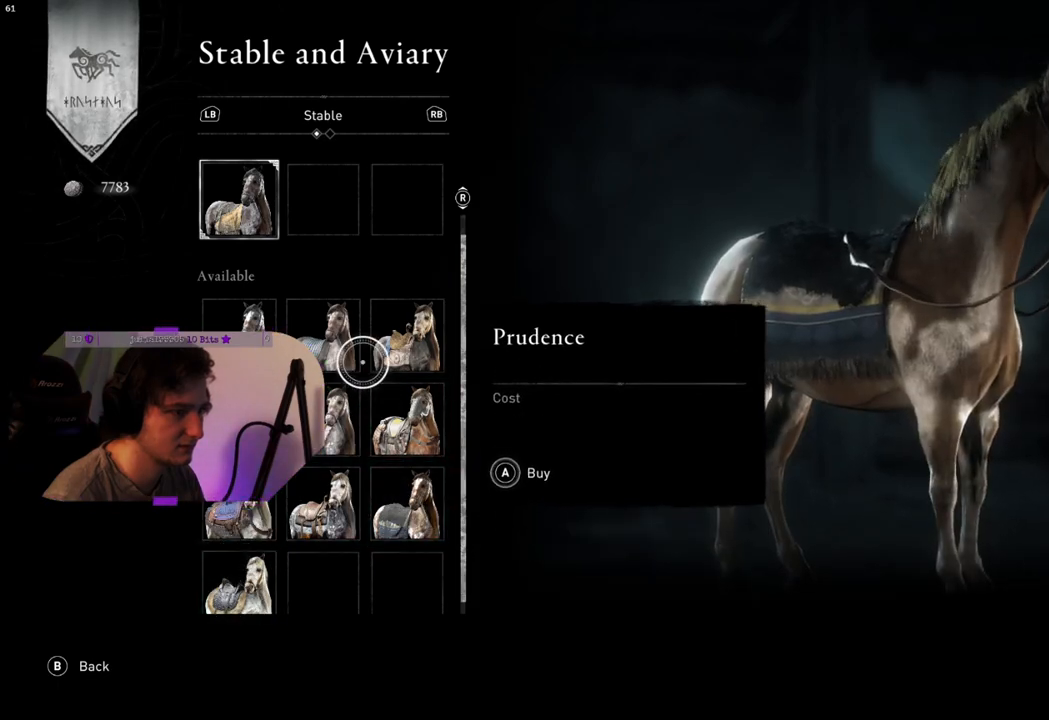
{"buttons": [], "left_stick": "down", "right_stick": "center", "events": [[167, "left_stick", "center"], [350, "left_stick", "down"]]}
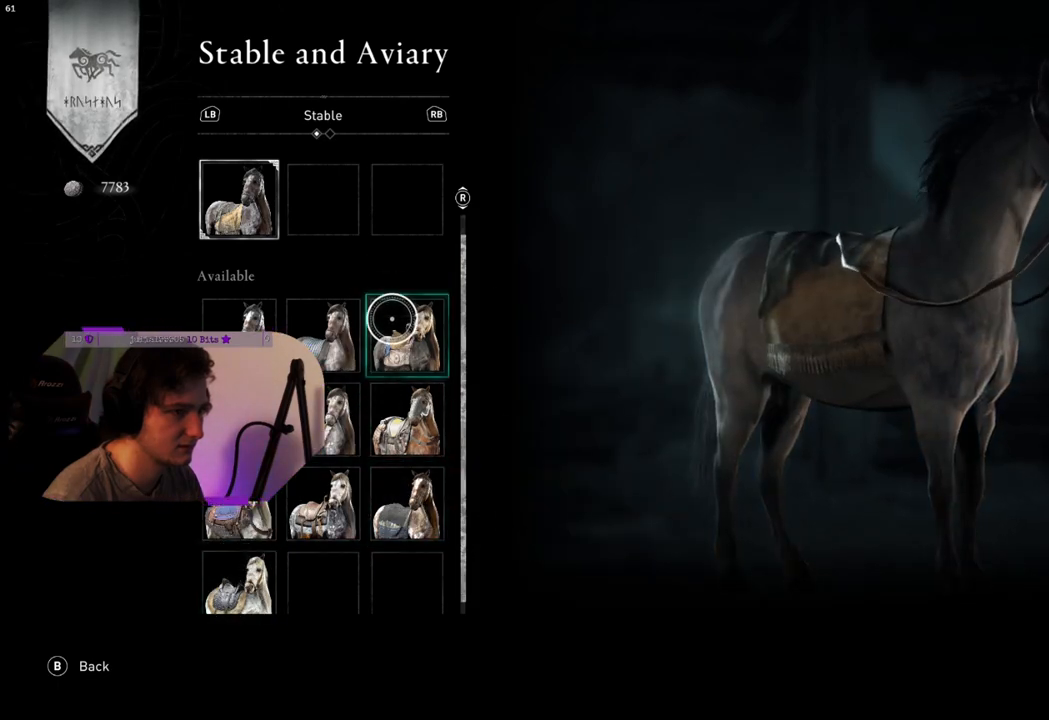
{"buttons": [], "left_stick": "center", "right_stick": "center", "events": [[50, "left_stick", "center"]]}
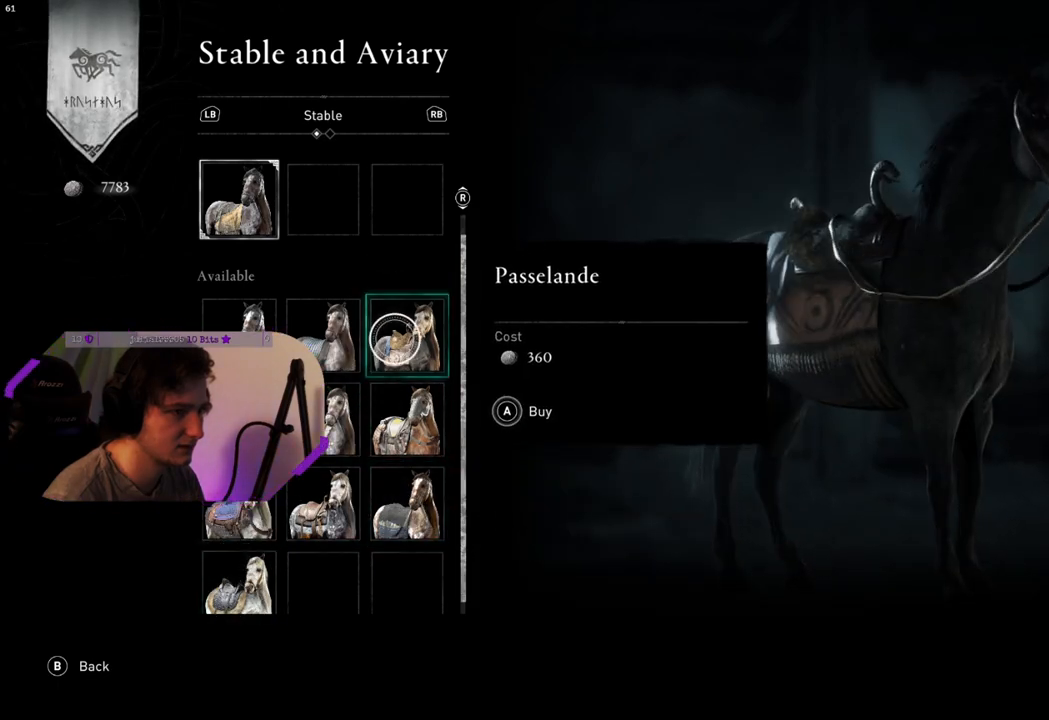
{"buttons": [], "left_stick": "center", "right_stick": "center", "events": []}
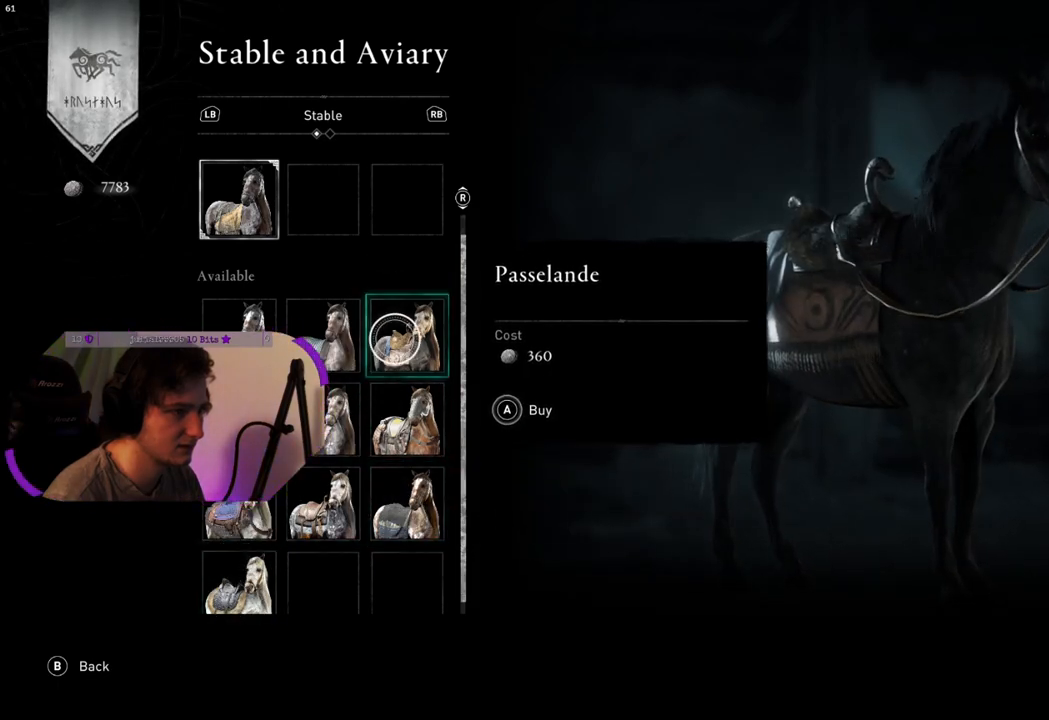
{"buttons": [], "left_stick": "center", "right_stick": "center", "events": []}
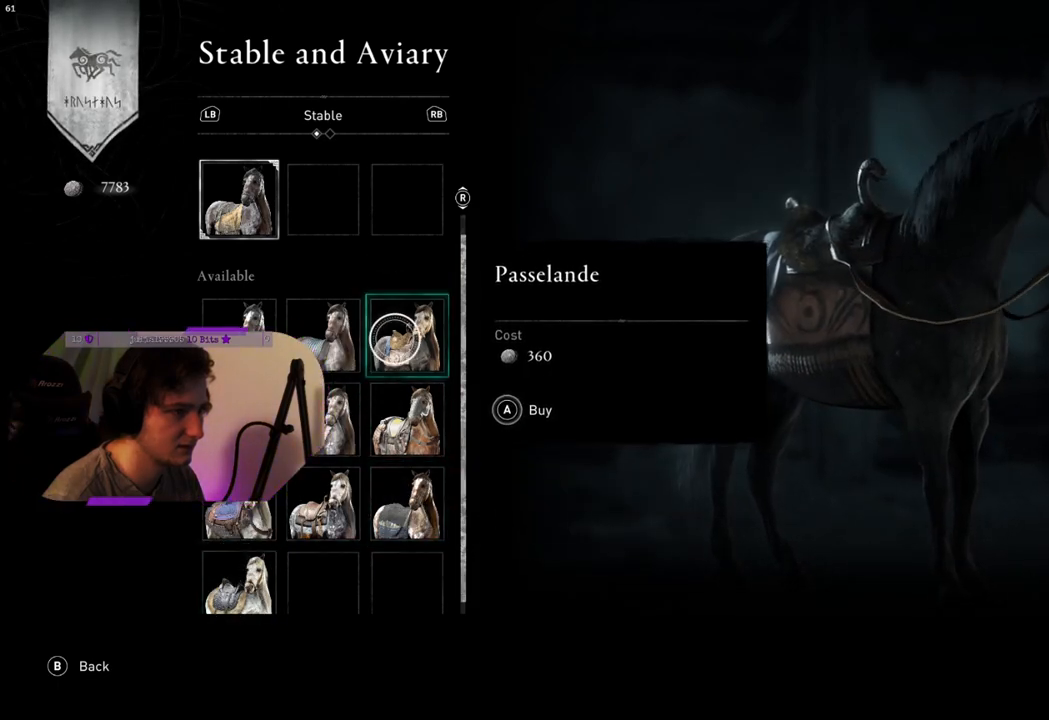
{"buttons": [], "left_stick": "center", "right_stick": "center", "events": [[150, "left_stick", "left"], [350, "left_stick", "center"]]}